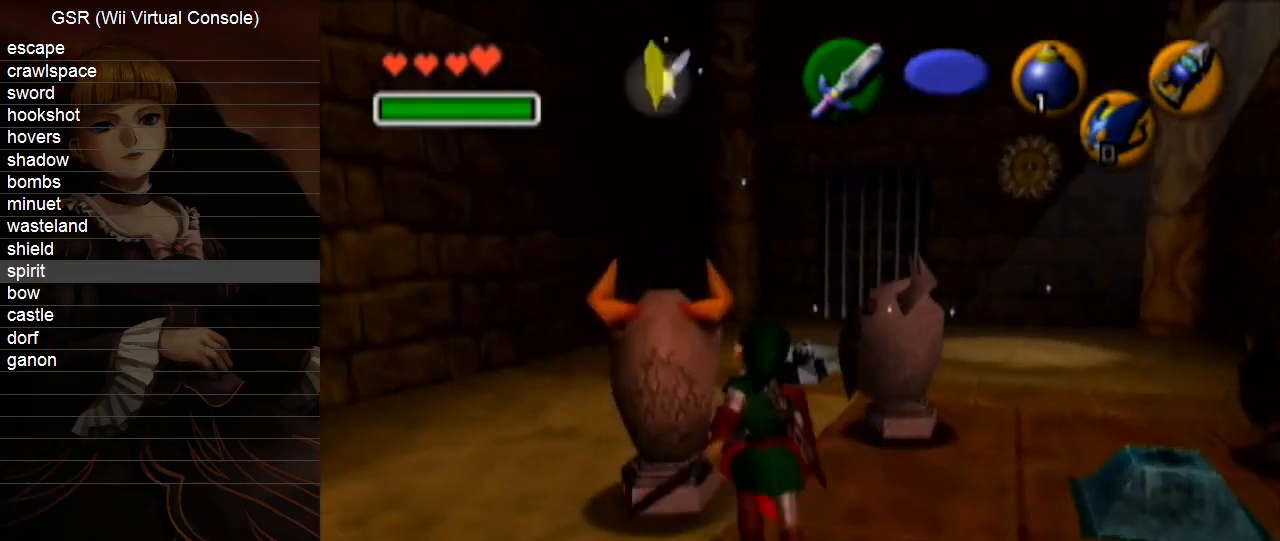
Gameplay with a controller (Nintendo layout); each line is a JSON object with the inputs held at the frame after it. "events" lists button and stick changes between this image and that frame as [ms after this image, input, new state], when the widget could be followed in between. Not read: L3 R3.
{"buttons": [], "left_stick": "up-right", "right_stick": "center", "events": [[417, "left_stick", "up-right"]]}
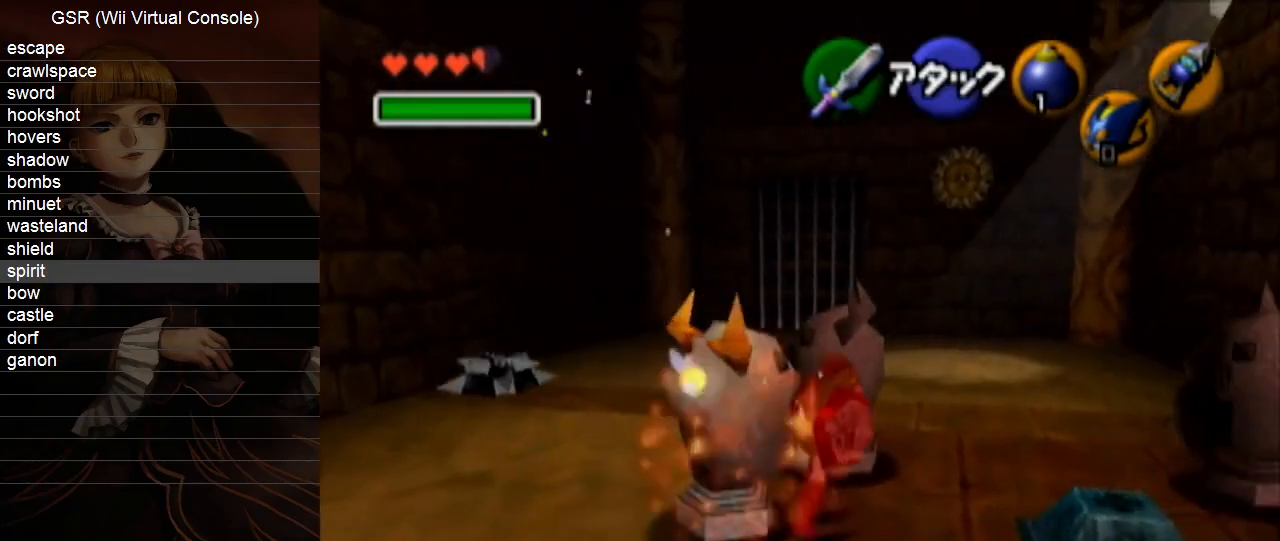
{"buttons": [], "left_stick": "right", "right_stick": "center", "events": [[100, "left_stick", "up"], [417, "left_stick", "right"]]}
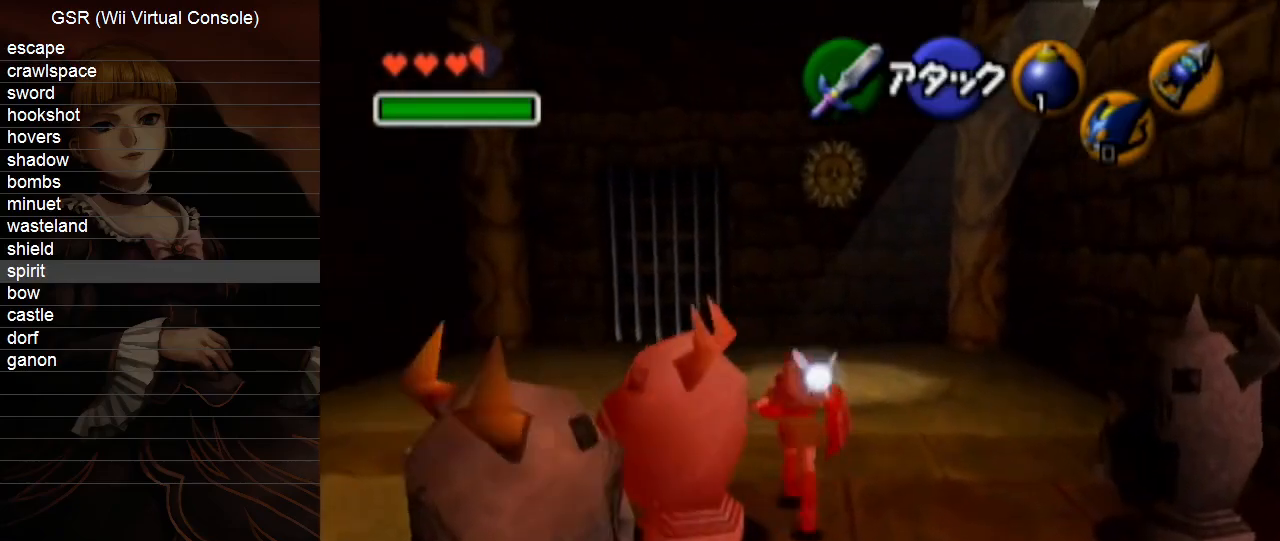
{"buttons": [], "left_stick": "right", "right_stick": "center", "events": []}
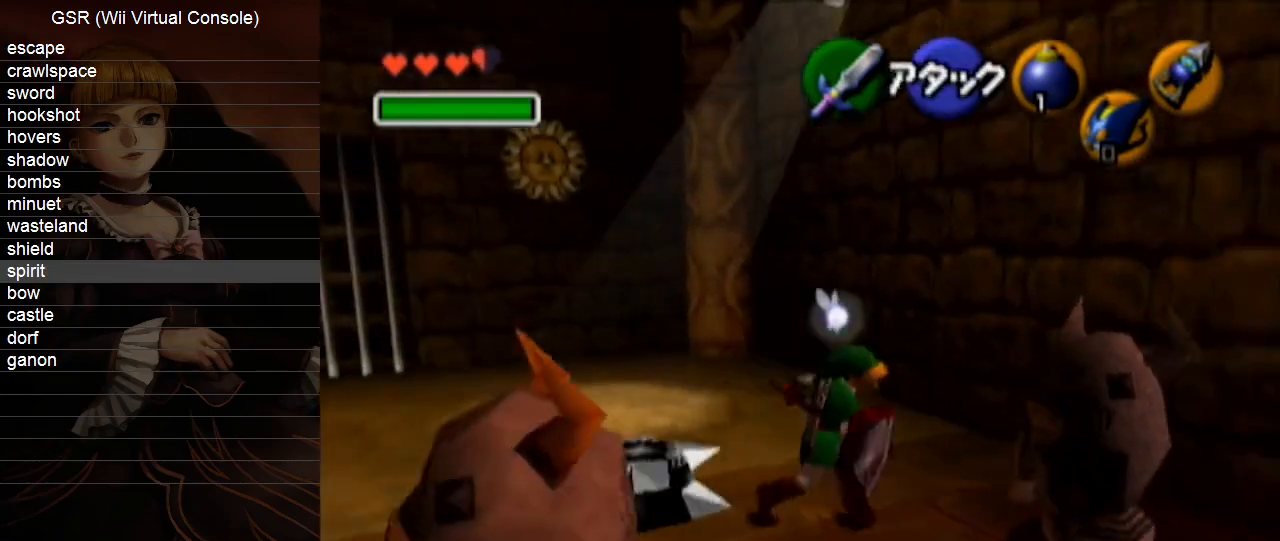
{"buttons": [], "left_stick": "down-left", "right_stick": "center", "events": [[233, "left_stick", "center"], [300, "left_stick", "down-left"]]}
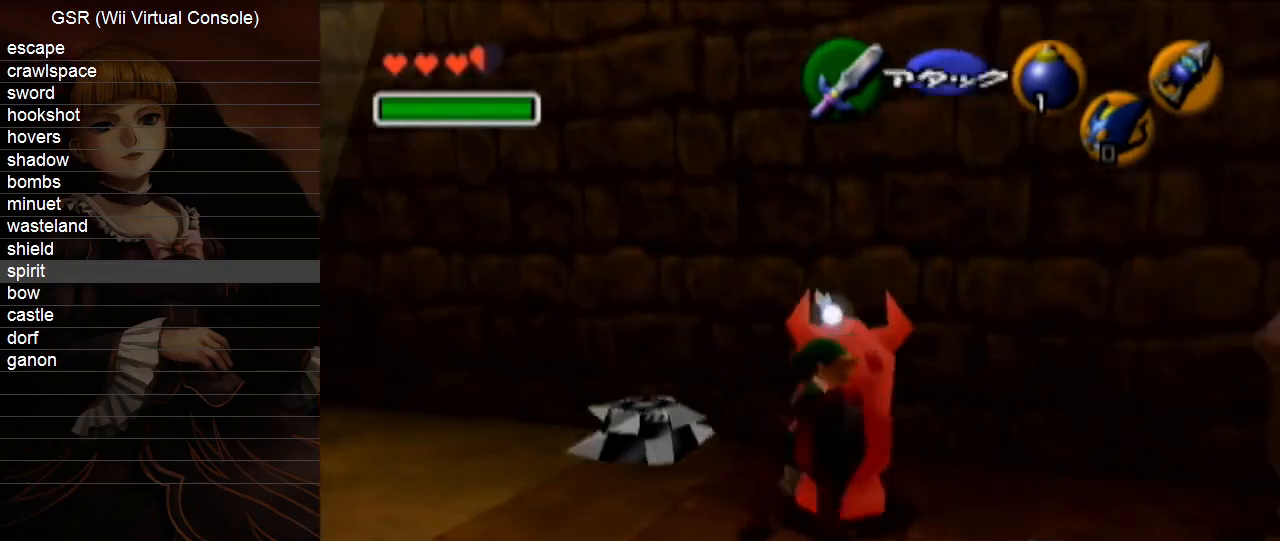
{"buttons": [], "left_stick": "right", "right_stick": "center", "events": [[233, "left_stick", "left"], [383, "left_stick", "down"], [450, "left_stick", "right"]]}
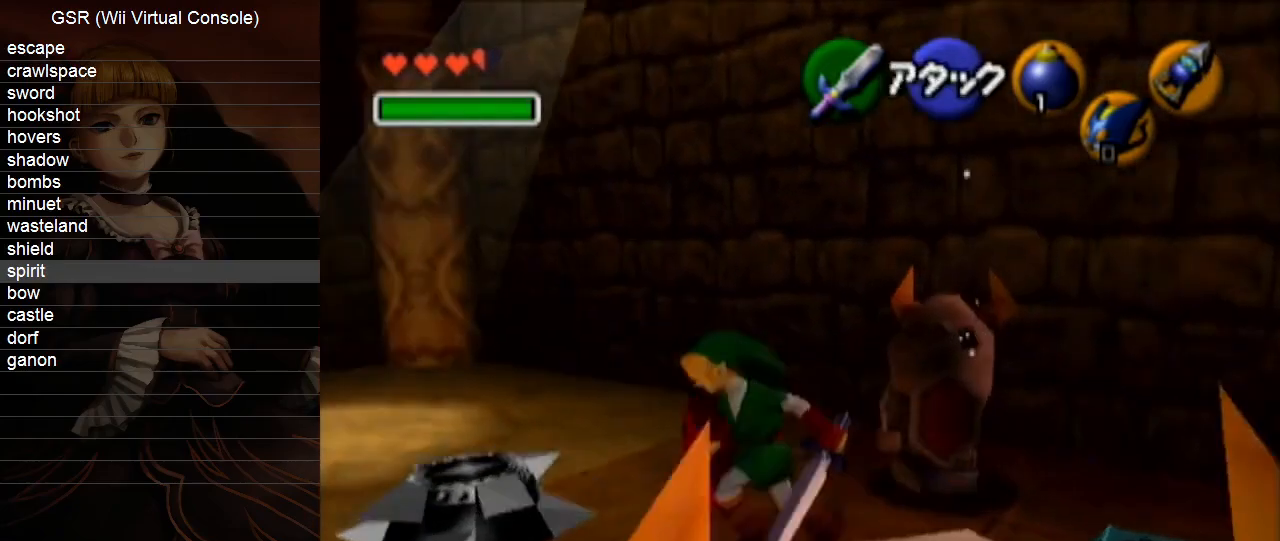
{"buttons": ["B"], "left_stick": "down-left", "right_stick": "center"}
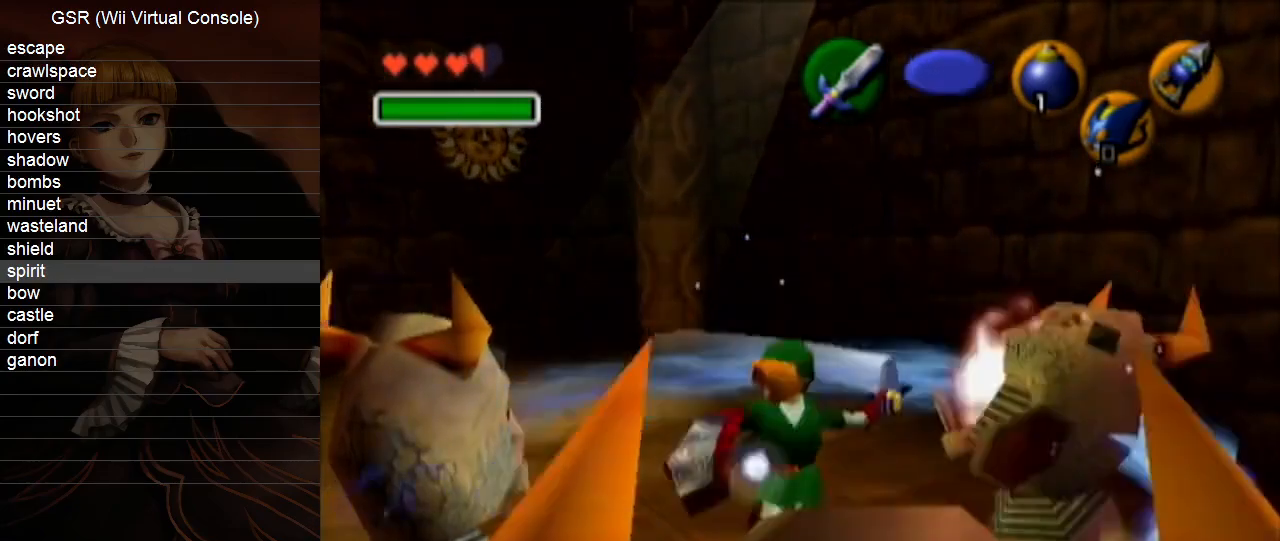
{"buttons": [], "left_stick": "up-left", "right_stick": "center"}
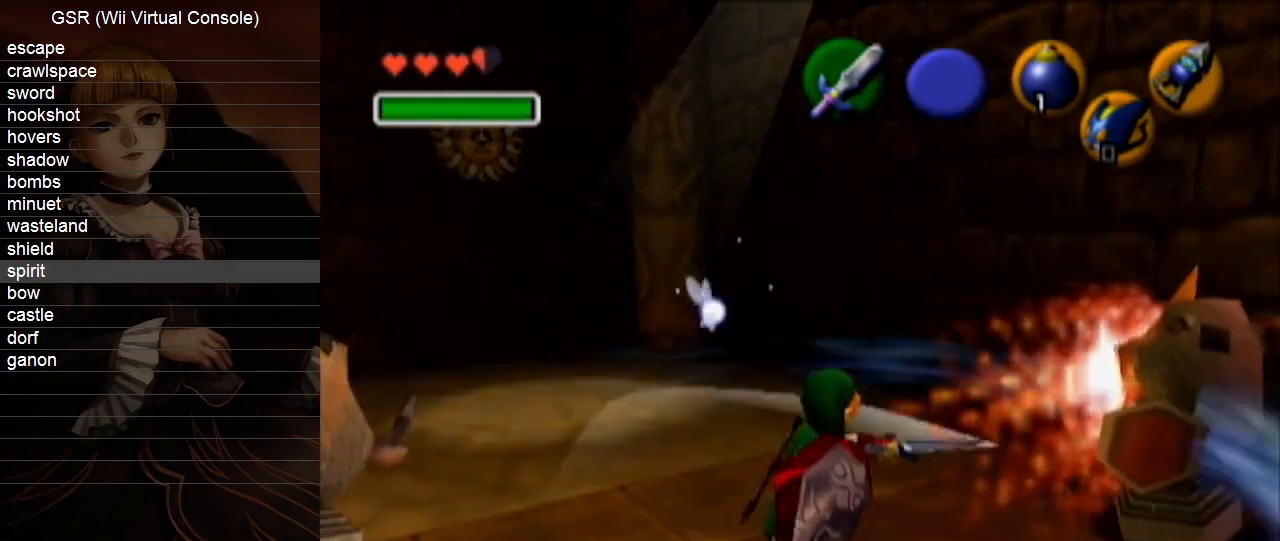
{"buttons": [], "left_stick": "up-left", "right_stick": "center", "events": [[267, "A", "down"], [383, "A", "up"]]}
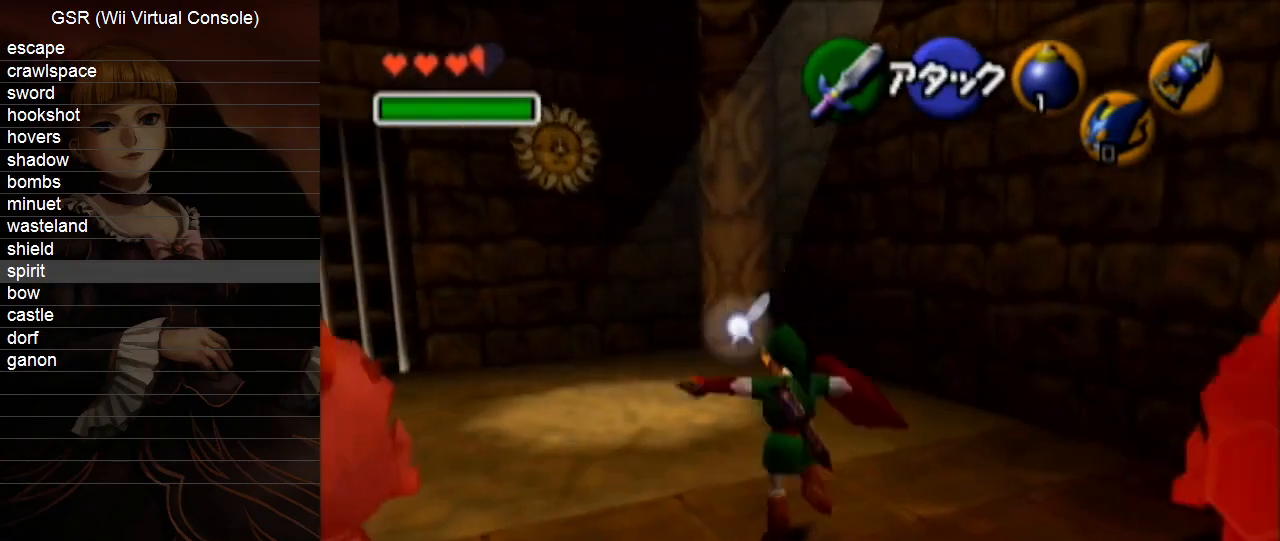
{"buttons": ["R1"], "left_stick": "center", "right_stick": "center", "events": [[483, "R1", "down"], [483, "left_stick", "center"]]}
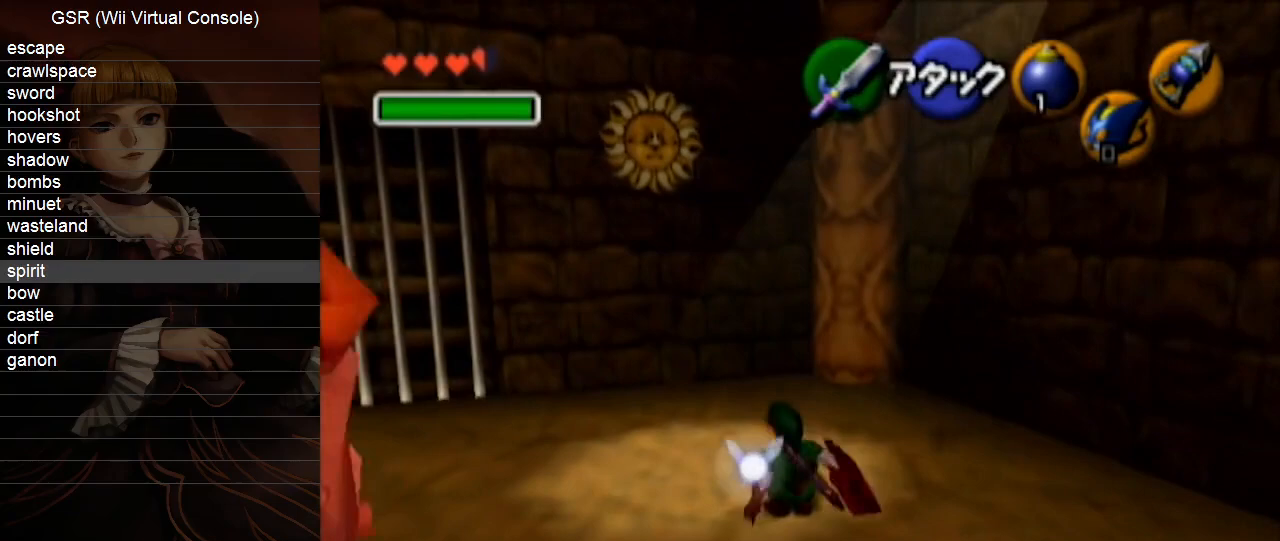
{"buttons": ["R1"], "left_stick": "down-left", "right_stick": "center", "events": [[17, "left_stick", "down"], [383, "left_stick", "down-left"]]}
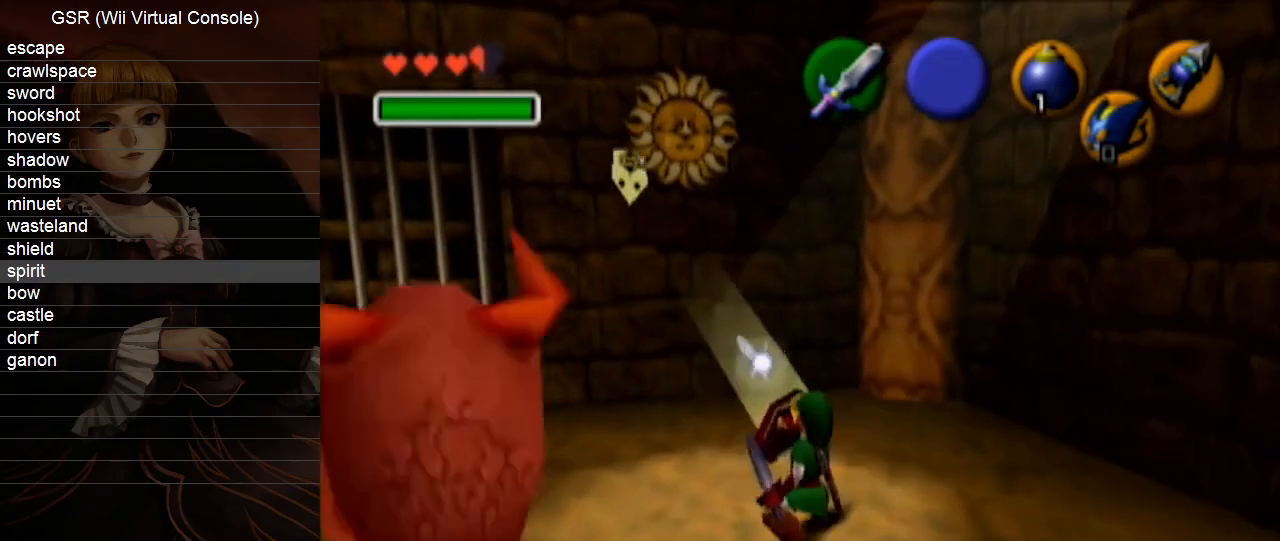
{"buttons": ["R1"], "left_stick": "down-right", "right_stick": "center", "events": [[17, "left_stick", "down"], [133, "left_stick", "down-right"]]}
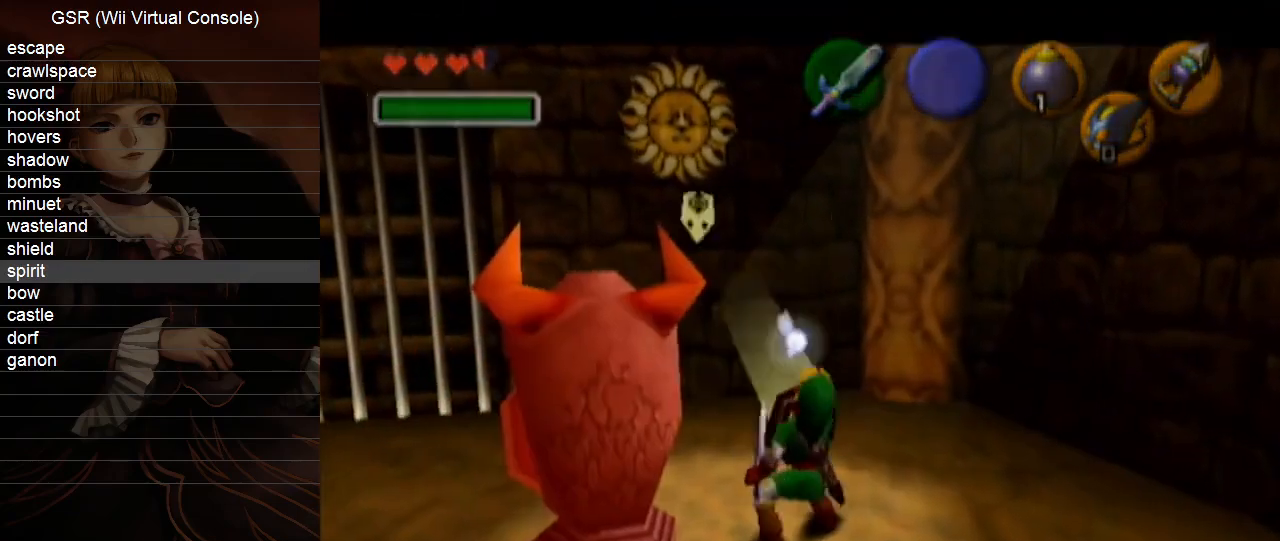
{"buttons": [], "left_stick": "up-left", "right_stick": "center", "events": [[117, "R1", "up"], [117, "left_stick", "center"], [367, "left_stick", "up-left"]]}
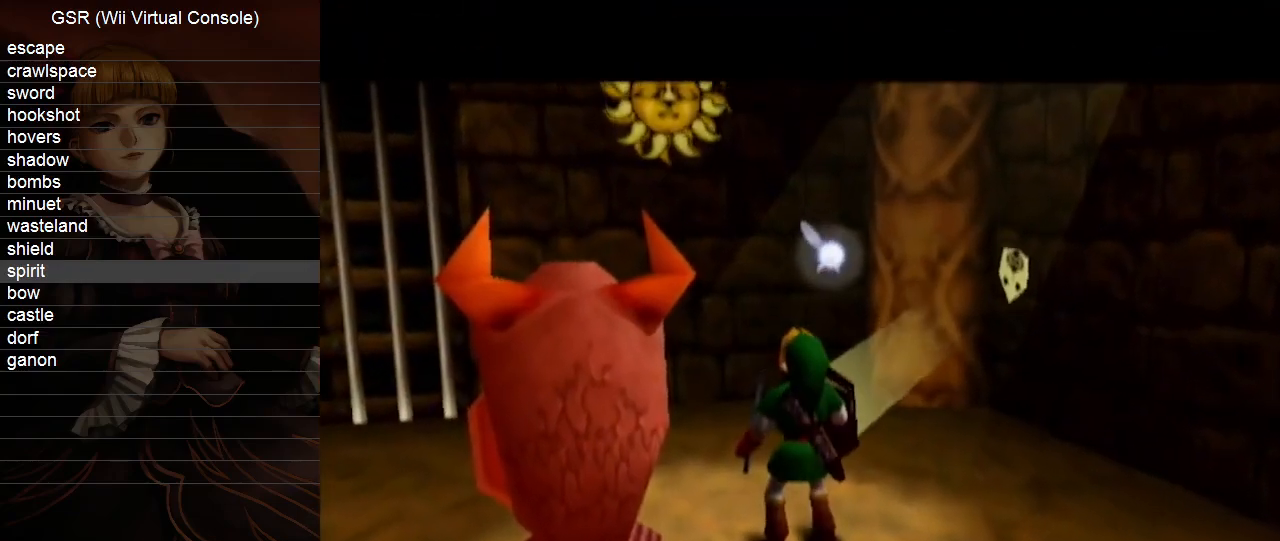
{"buttons": [], "left_stick": "up-left", "right_stick": "center", "events": []}
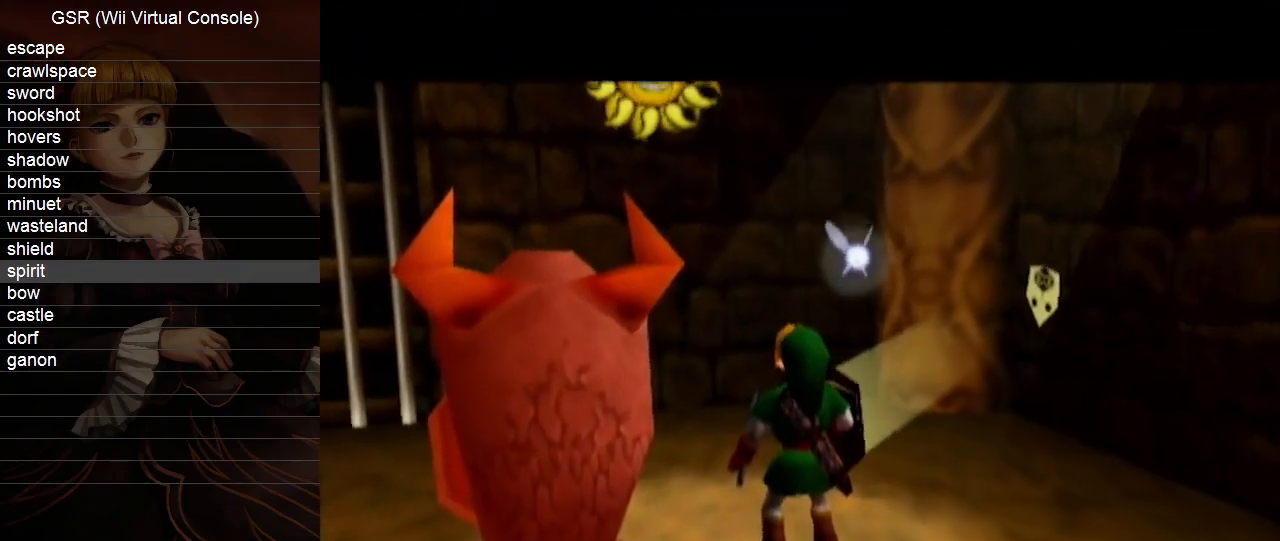
{"buttons": [], "left_stick": "up-left", "right_stick": "center", "events": []}
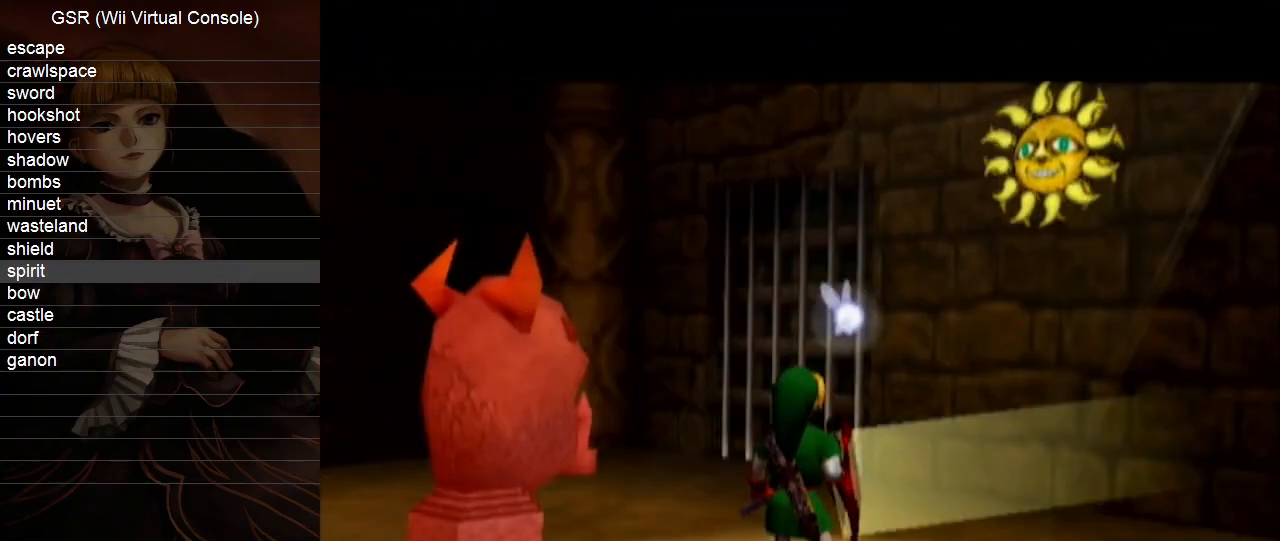
{"buttons": [], "left_stick": "up", "right_stick": "center", "events": [[333, "left_stick", "up"]]}
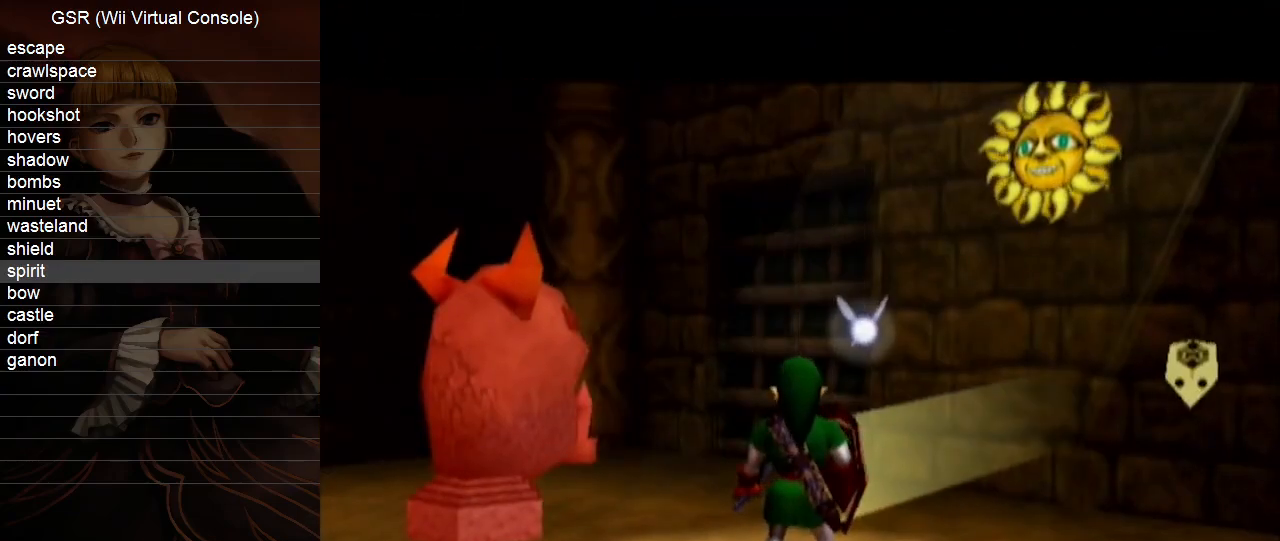
{"buttons": ["A"], "left_stick": "up", "right_stick": "center", "events": [[450, "A", "down"]]}
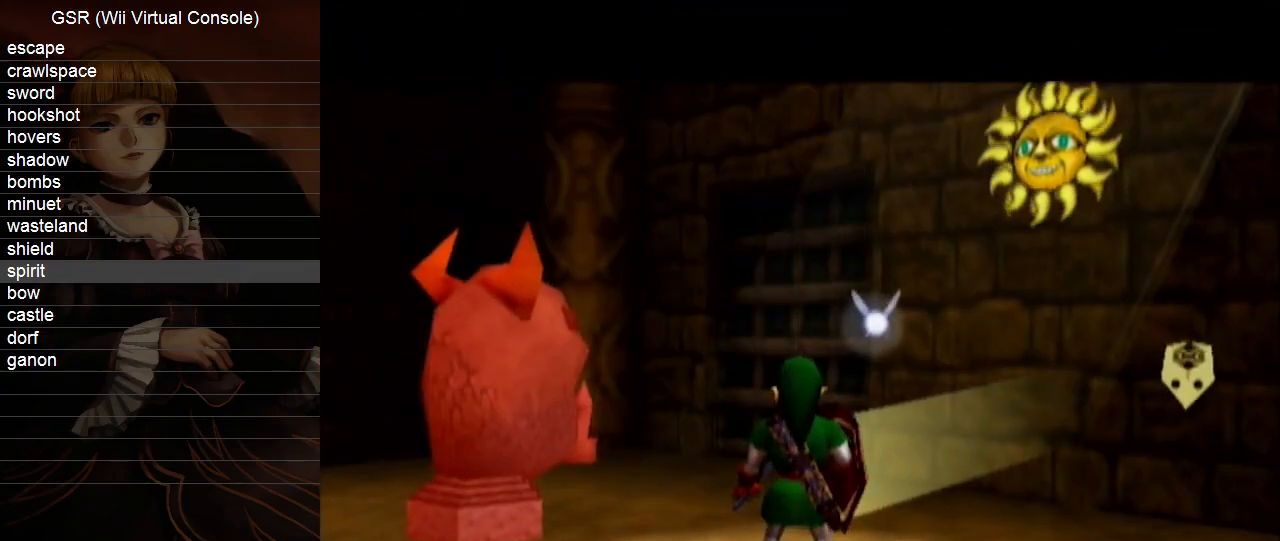
{"buttons": [], "left_stick": "up", "right_stick": "center", "events": [[50, "A", "up"], [117, "A", "down"], [200, "A", "up"], [267, "A", "down"], [333, "A", "up"], [383, "A", "down"], [483, "A", "up"]]}
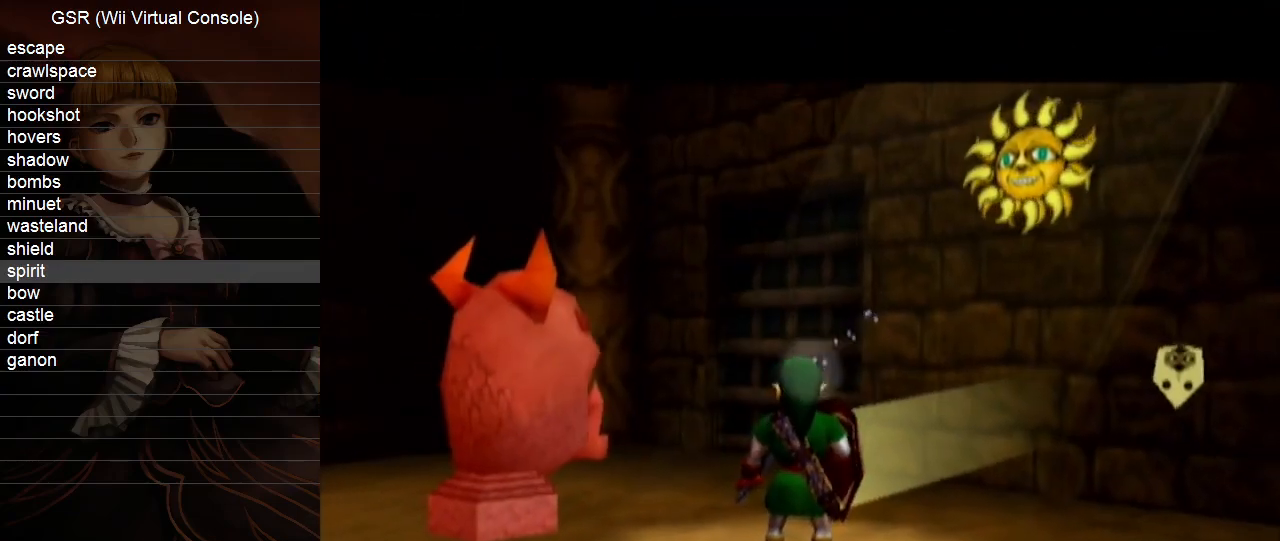
{"buttons": ["A"], "left_stick": "up", "right_stick": "center", "events": [[50, "A", "down"], [100, "A", "up"], [200, "A", "down"], [267, "A", "up"], [333, "A", "down"], [383, "A", "up"], [450, "A", "down"]]}
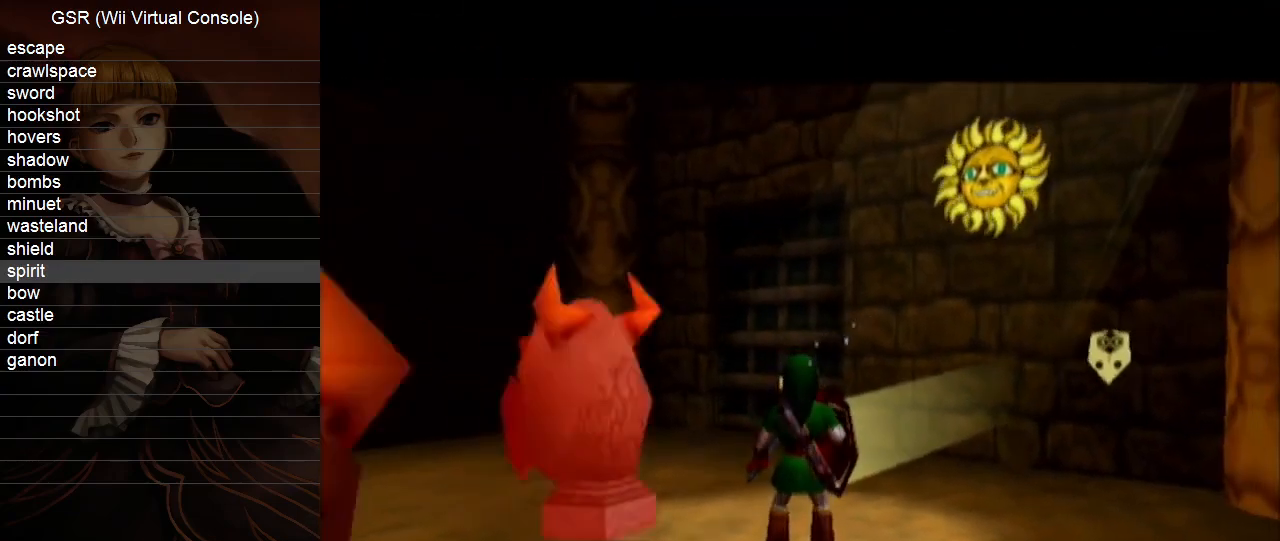
{"buttons": [], "left_stick": "up", "right_stick": "center", "events": [[50, "A", "up"]]}
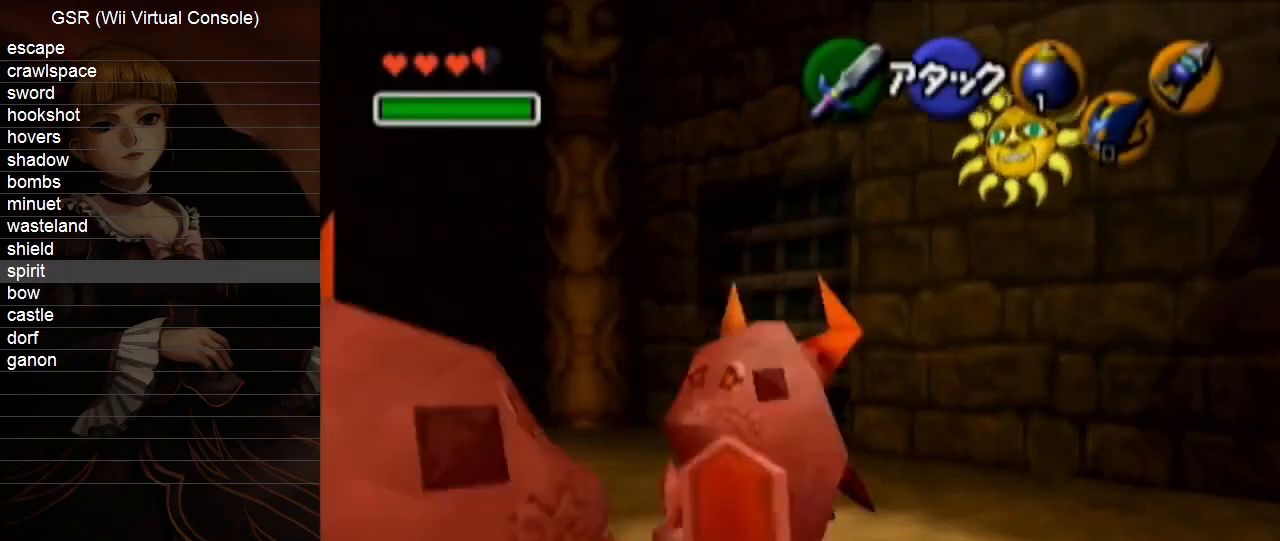
{"buttons": [], "left_stick": "up", "right_stick": "center", "events": []}
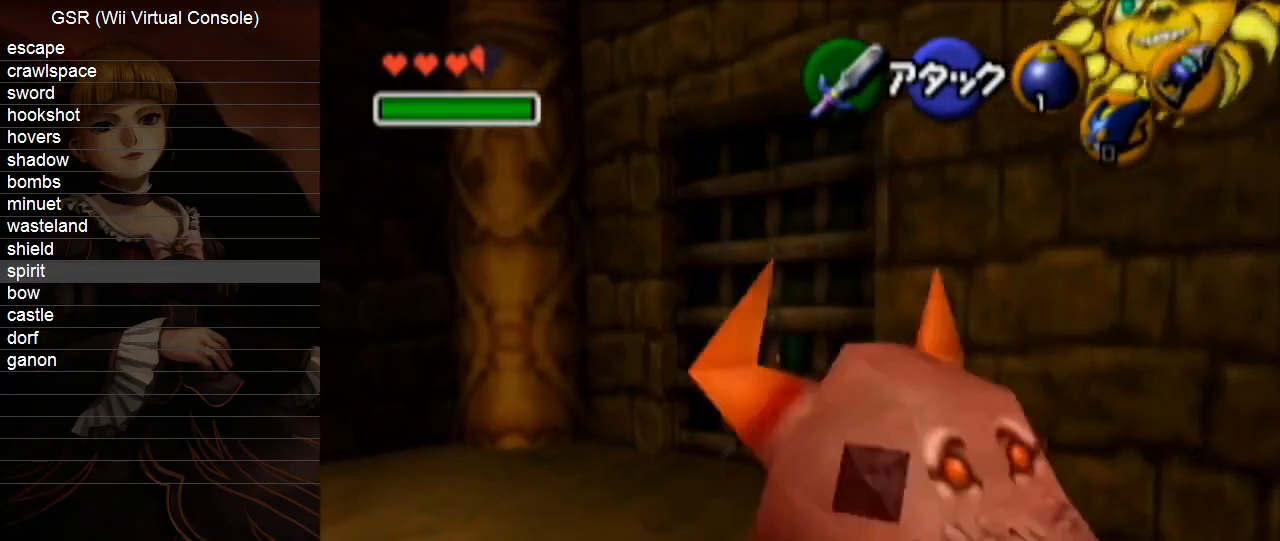
{"buttons": [], "left_stick": "up", "right_stick": "center", "events": []}
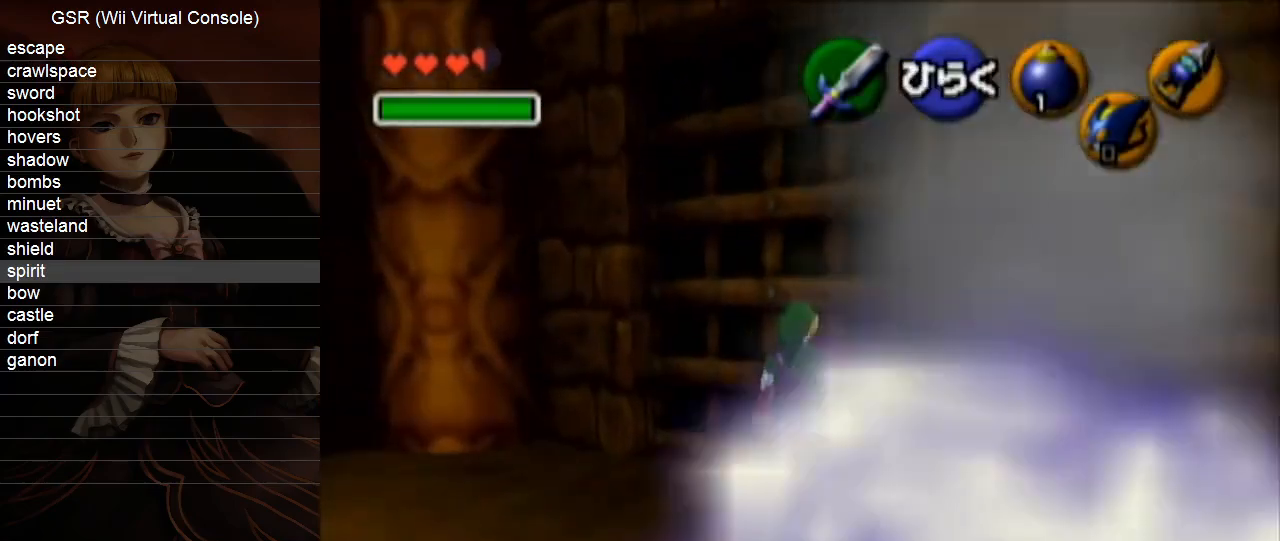
{"buttons": [], "left_stick": "up", "right_stick": "center", "events": [[233, "A", "down"], [333, "A", "up"]]}
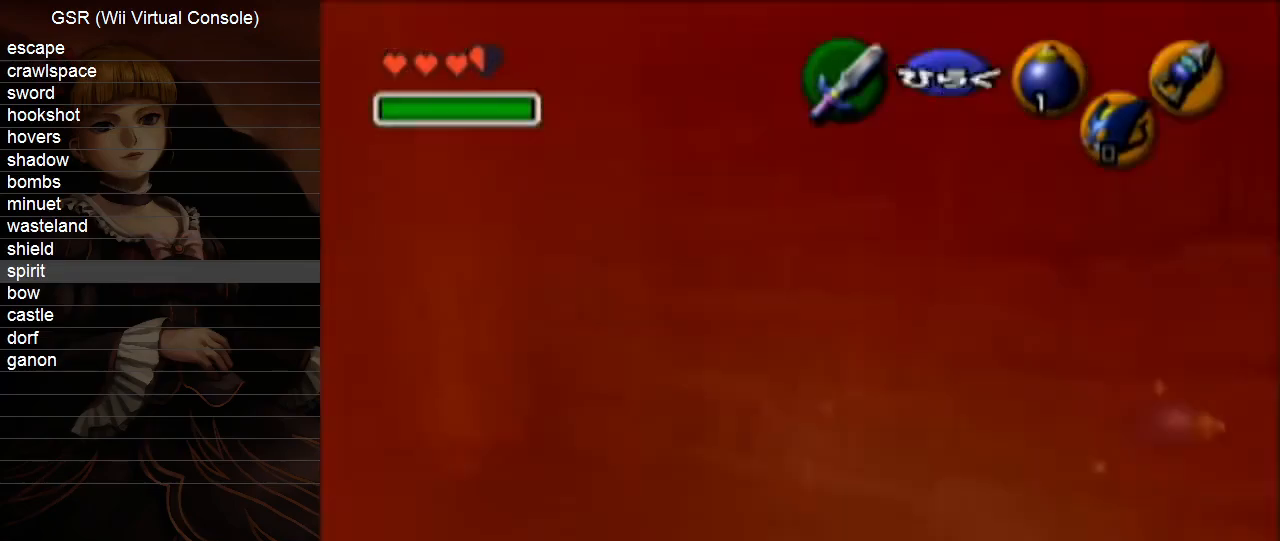
{"buttons": [], "left_stick": "up", "right_stick": "center", "events": []}
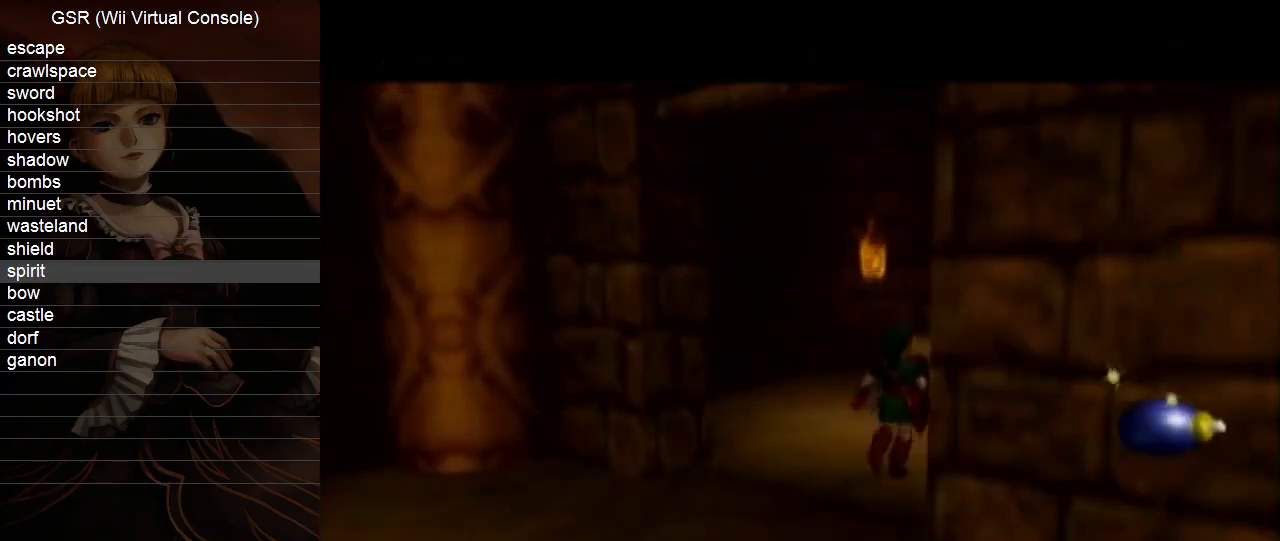
{"buttons": [], "left_stick": "up", "right_stick": "center", "events": []}
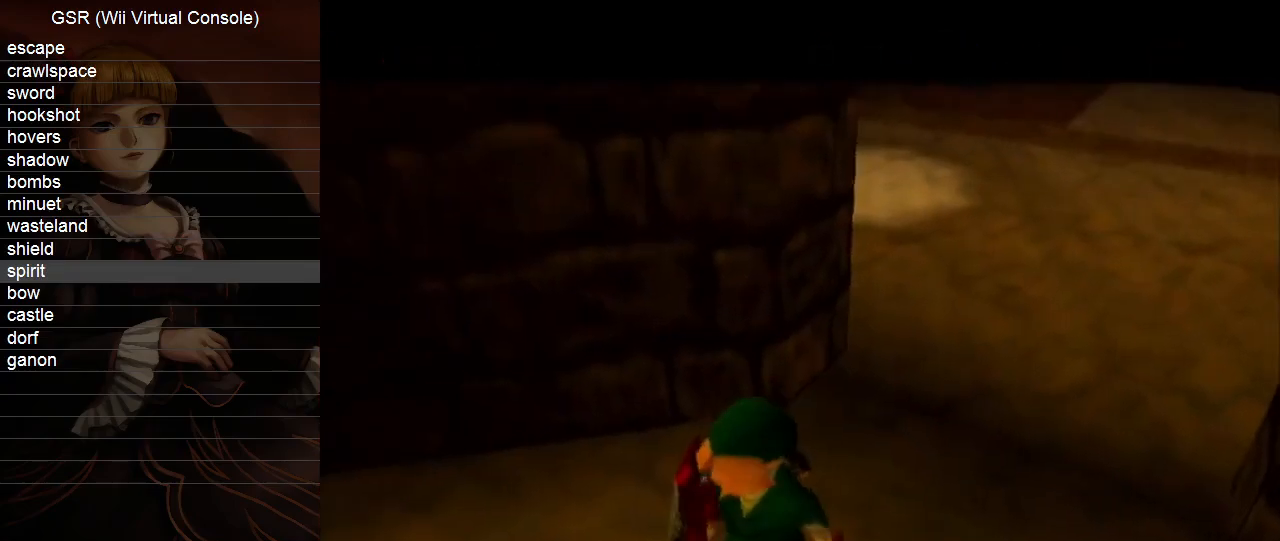
{"buttons": [], "left_stick": "up", "right_stick": "center", "events": []}
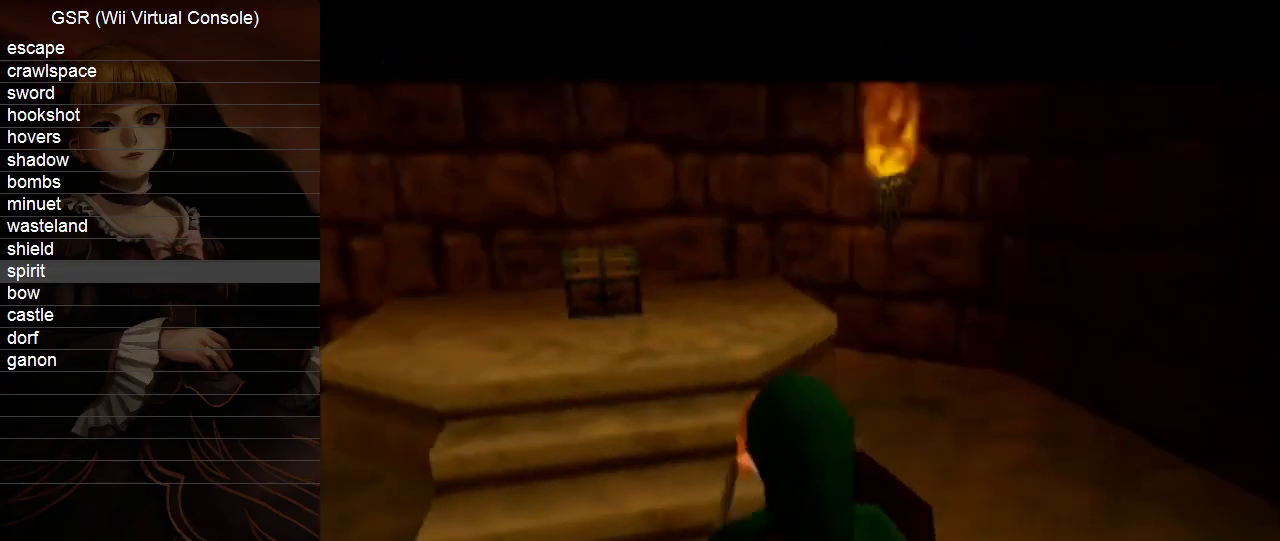
{"buttons": [], "left_stick": "up", "right_stick": "center", "events": [[383, "A", "down"], [450, "A", "up"]]}
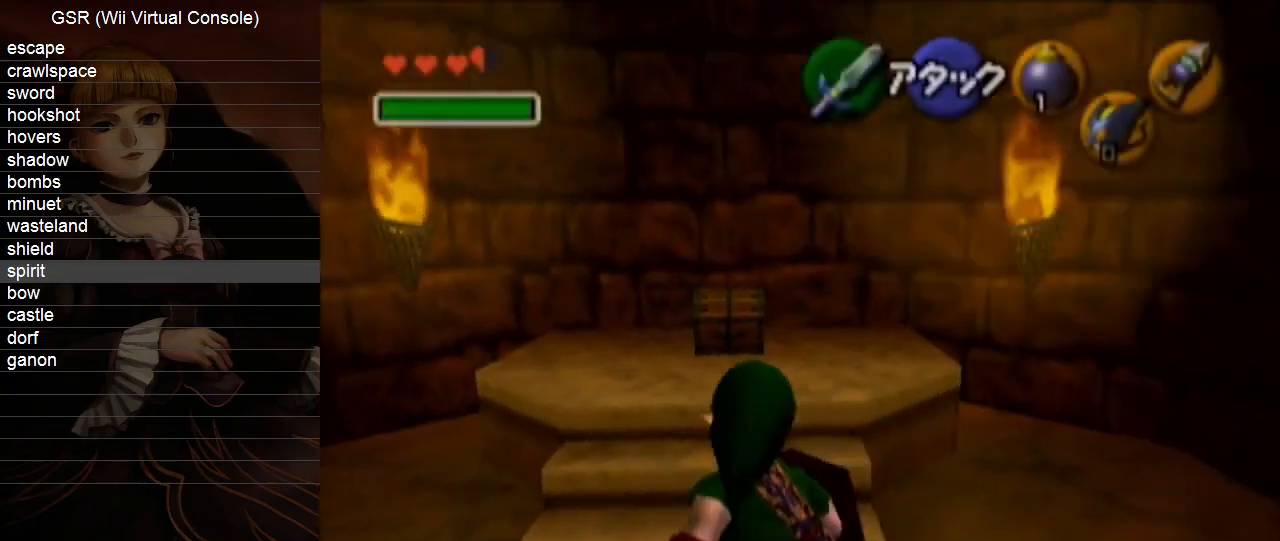
{"buttons": ["A"], "left_stick": "up", "right_stick": "center", "events": [[17, "A", "down"], [83, "A", "up"], [167, "A", "down"], [233, "A", "up"], [300, "A", "down"], [383, "A", "up"], [450, "A", "down"]]}
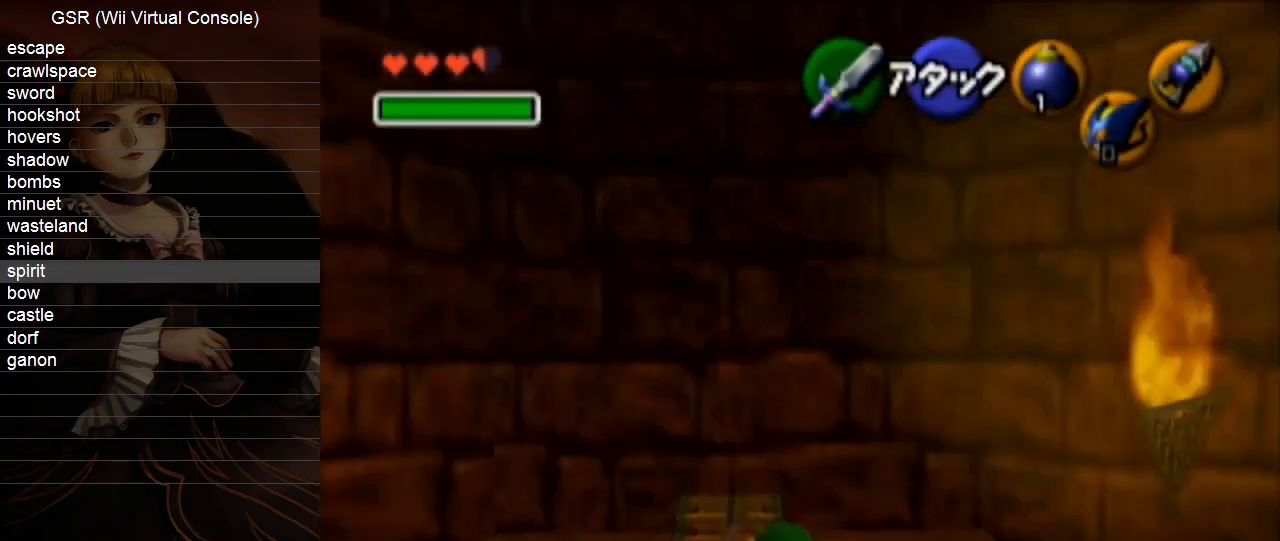
{"buttons": [], "left_stick": "down", "right_stick": "center", "events": [[17, "A", "up"], [117, "A", "down"], [167, "A", "up"], [233, "A", "down"], [233, "left_stick", "center"], [300, "A", "up"], [450, "left_stick", "down"]]}
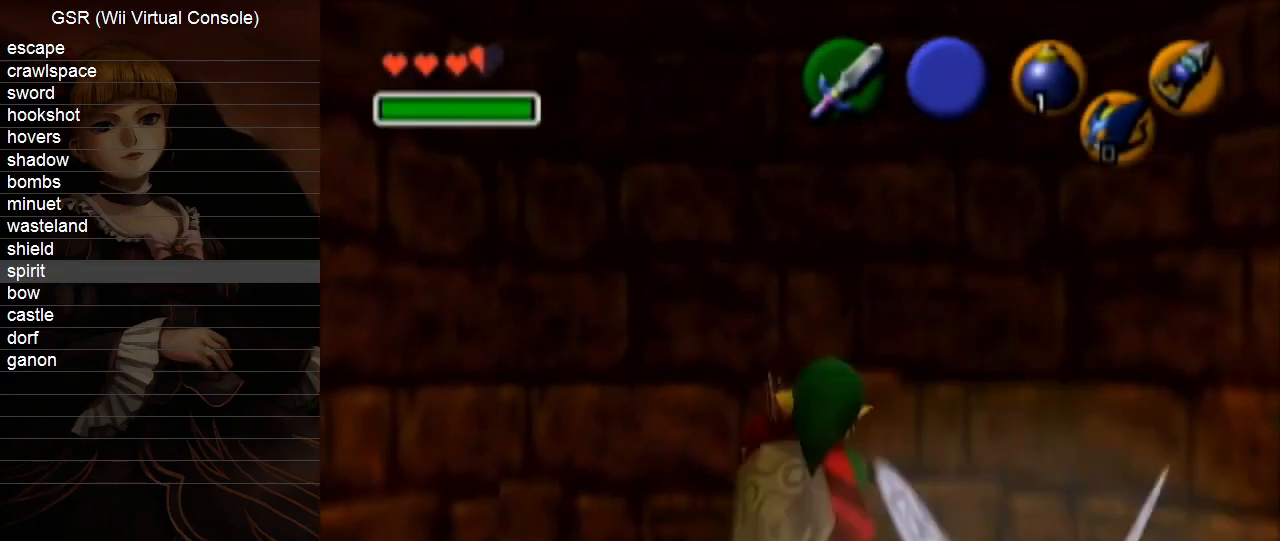
{"buttons": ["A", "B"], "left_stick": "down", "right_stick": "center"}
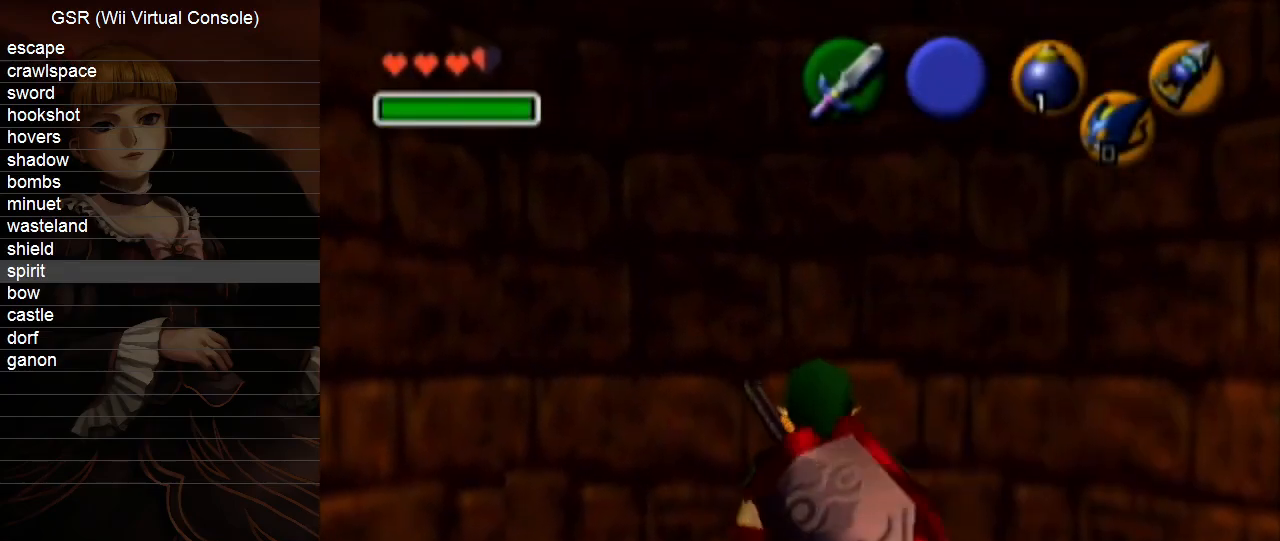
{"buttons": ["A"], "left_stick": "down", "right_stick": "center"}
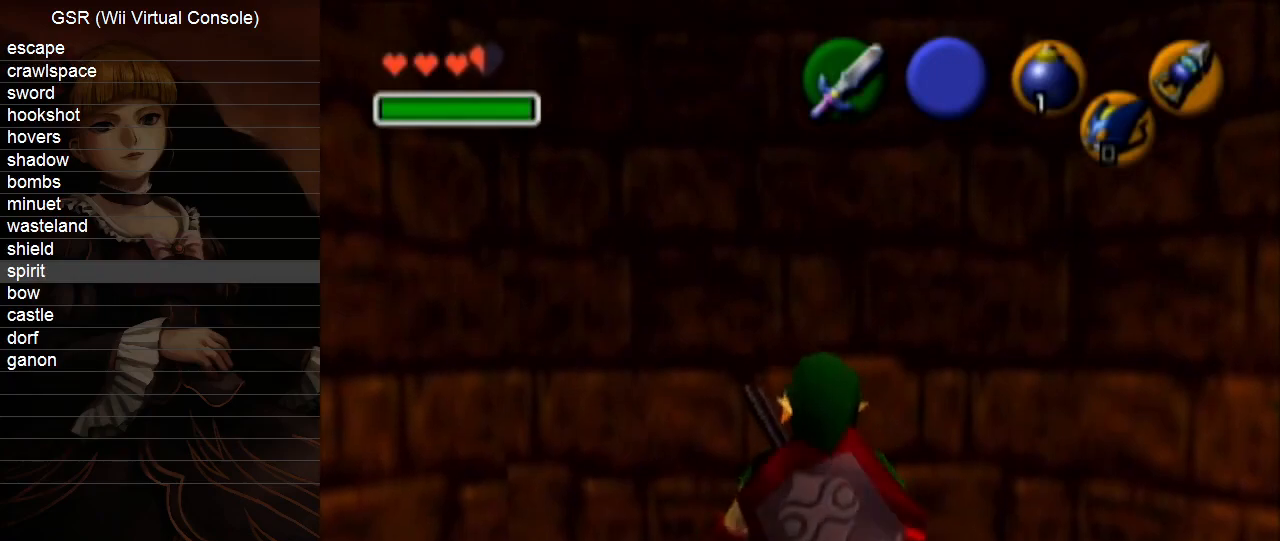
{"buttons": [], "left_stick": "down", "right_stick": "center", "events": [[17, "A", "up"], [83, "A", "down"], [167, "A", "up"], [200, "A", "down"], [300, "A", "up"], [350, "A", "down"], [450, "A", "up"]]}